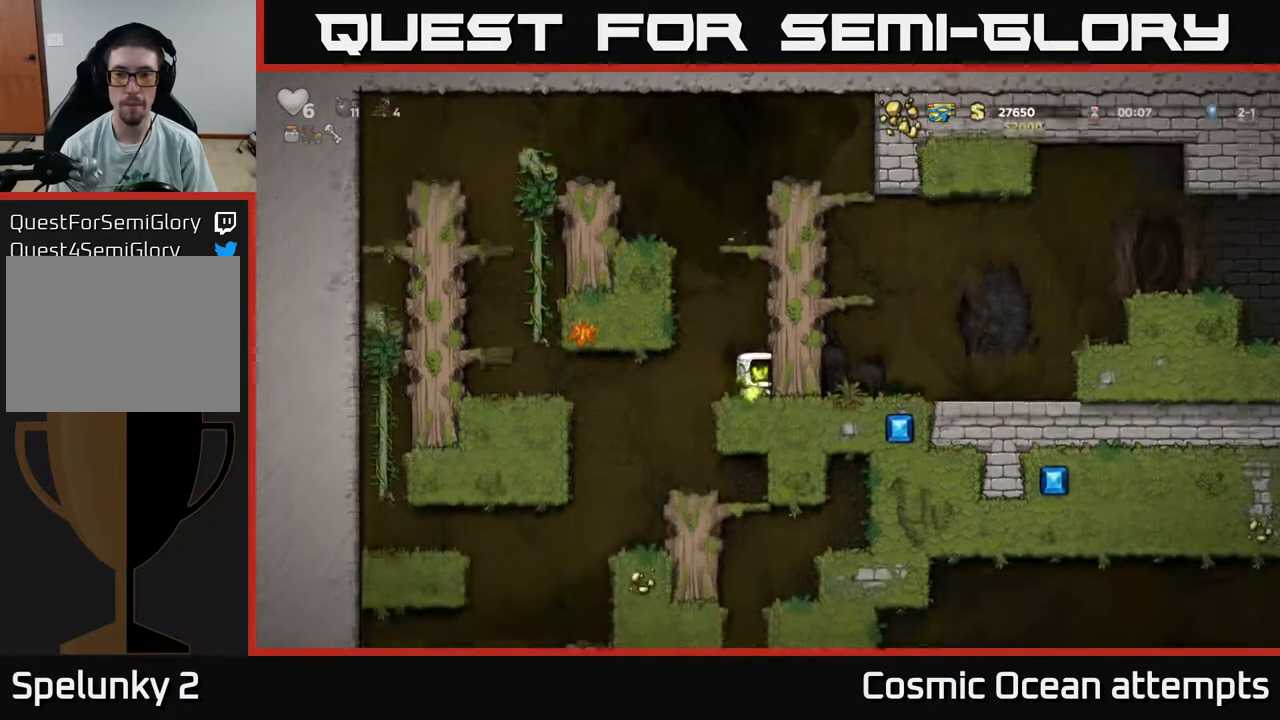
Gameplay with a controller (Xbox layout); each line is a JSON object with the inputs held at the frame after it. "events" lists button and stick changes between this image and that frame as [ms after this image, input, new state], when the widget could be followed in between. Not read: left_stick.
{"buttons": ["DPAD_DOWN"], "right_stick": "center", "events": [[433, "DPAD_DOWN", "down"]]}
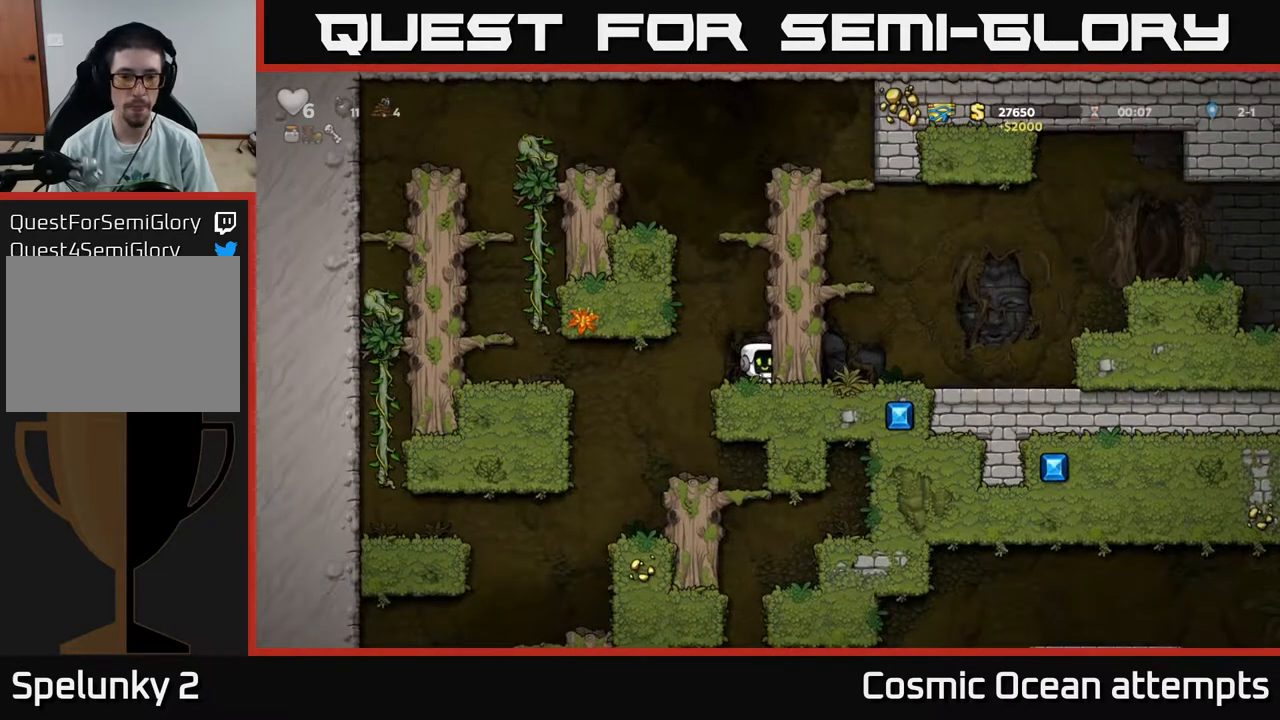
{"buttons": ["DPAD_DOWN"], "right_stick": "center", "events": []}
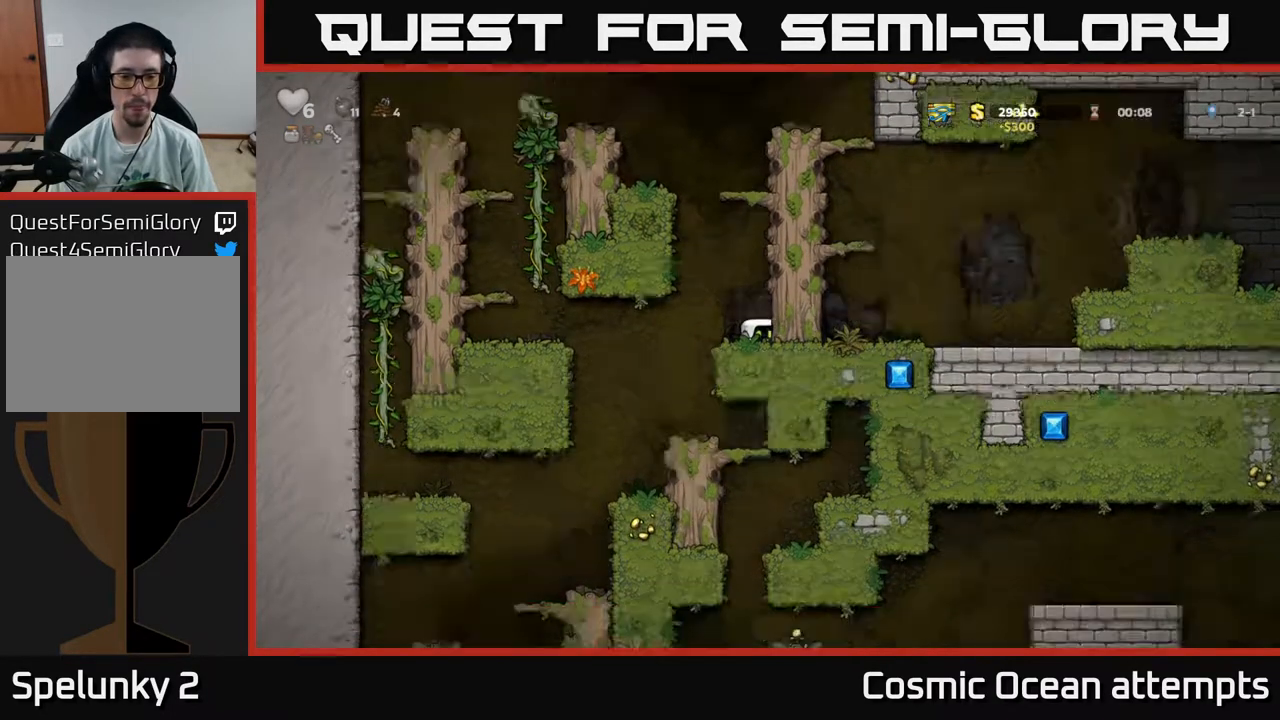
{"buttons": ["DPAD_DOWN"], "right_stick": "center", "events": []}
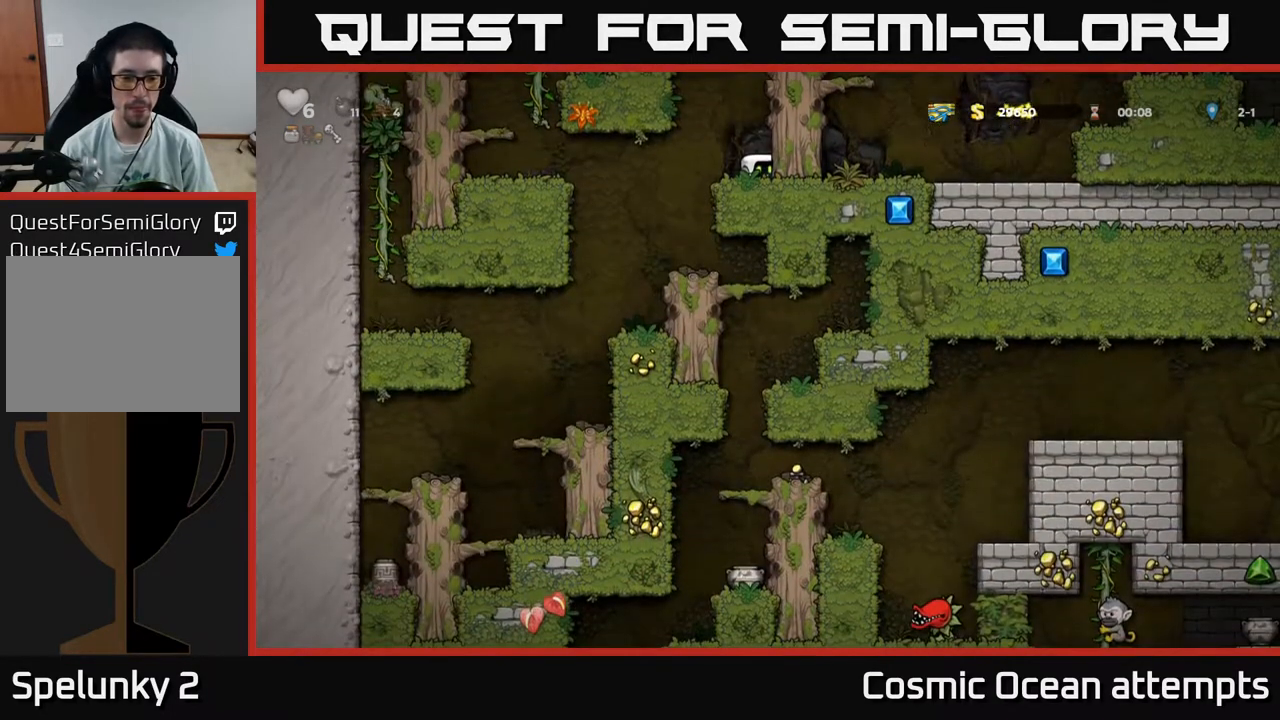
{"buttons": [], "right_stick": "center", "events": [[167, "DPAD_DOWN", "up"], [200, "DPAD_LEFT", "down"], [433, "DPAD_LEFT", "up"]]}
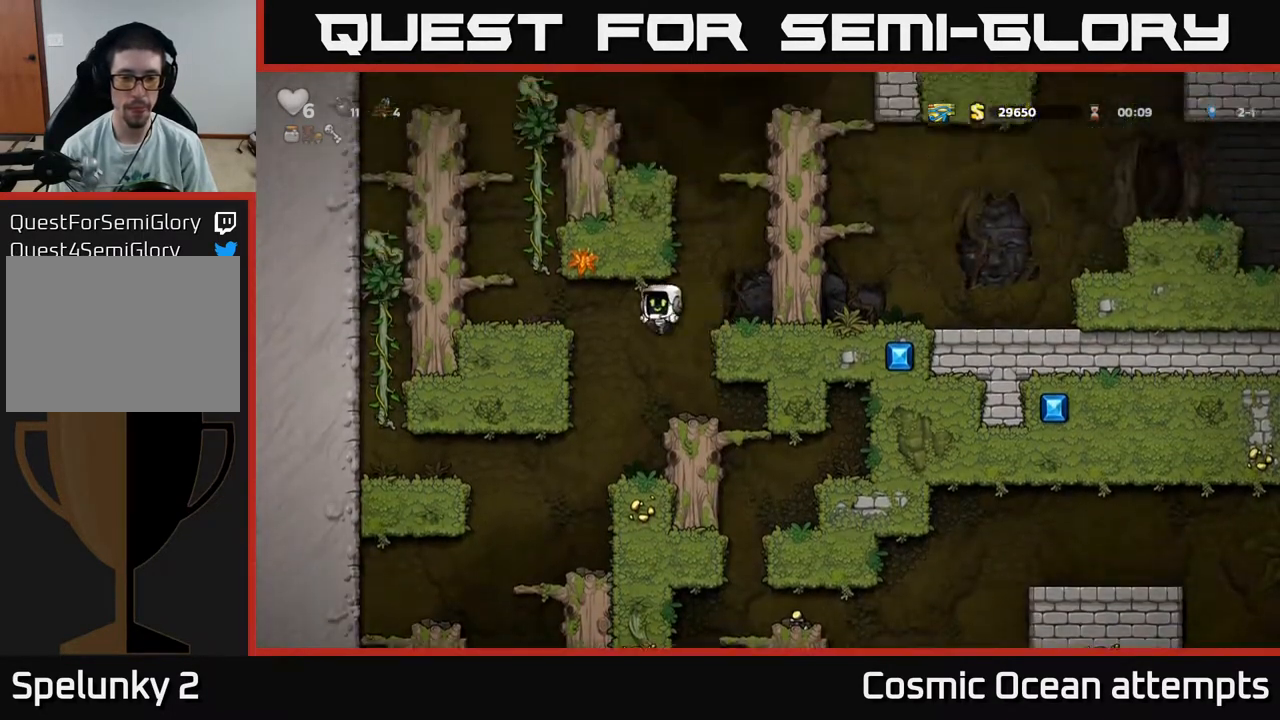
{"buttons": ["DPAD_LEFT"], "right_stick": "center", "events": [[200, "DPAD_LEFT", "down"], [300, "DPAD_LEFT", "up"], [467, "DPAD_LEFT", "down"]]}
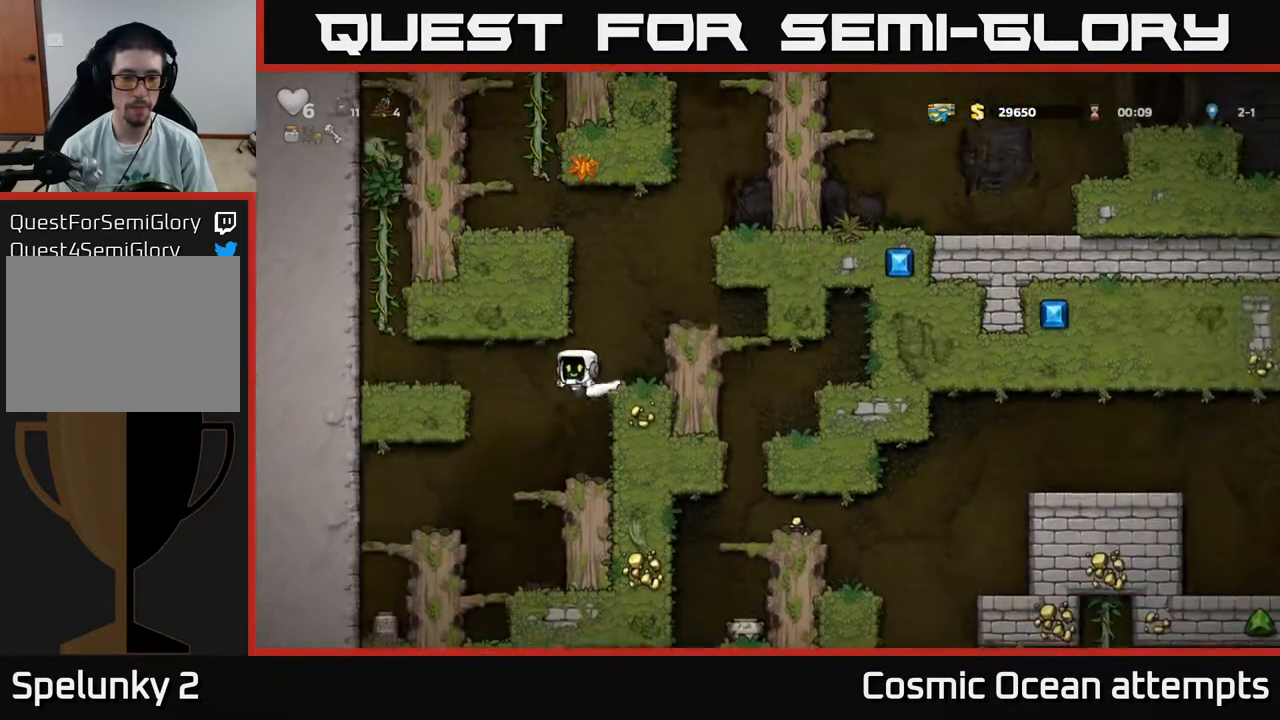
{"buttons": ["DPAD_LEFT"], "right_stick": "center", "events": [[183, "DPAD_LEFT", "up"], [283, "DPAD_LEFT", "down"]]}
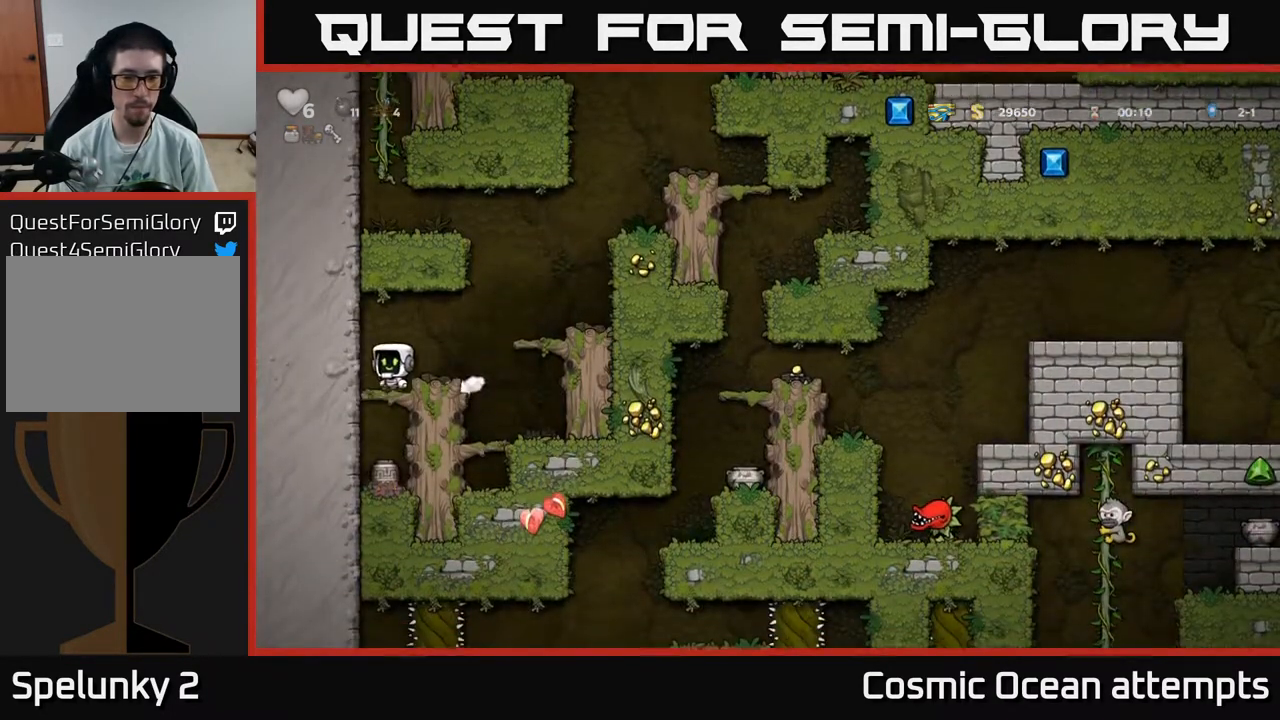
{"buttons": ["DPAD_DOWN"], "right_stick": "center", "events": [[217, "DPAD_LEFT", "up"], [317, "DPAD_DOWN", "down"]]}
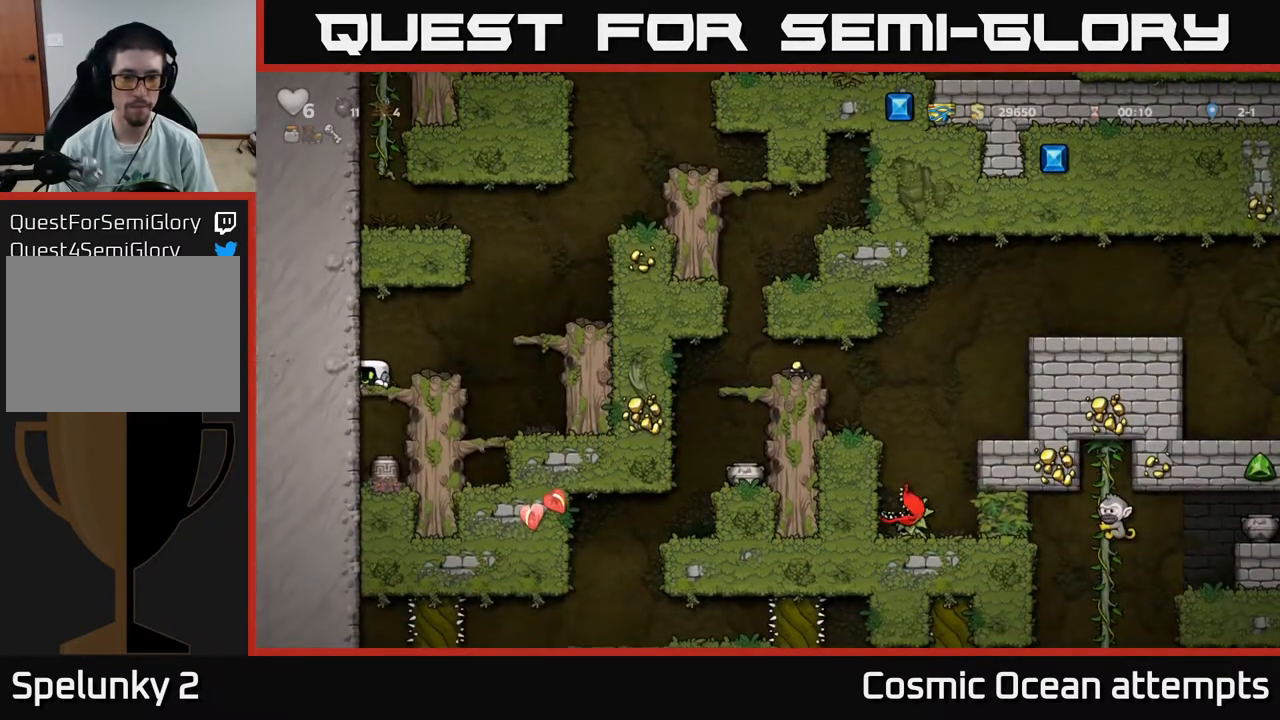
{"buttons": ["DPAD_DOWN"], "right_stick": "center", "events": [[250, "A", "down"], [383, "A", "up"]]}
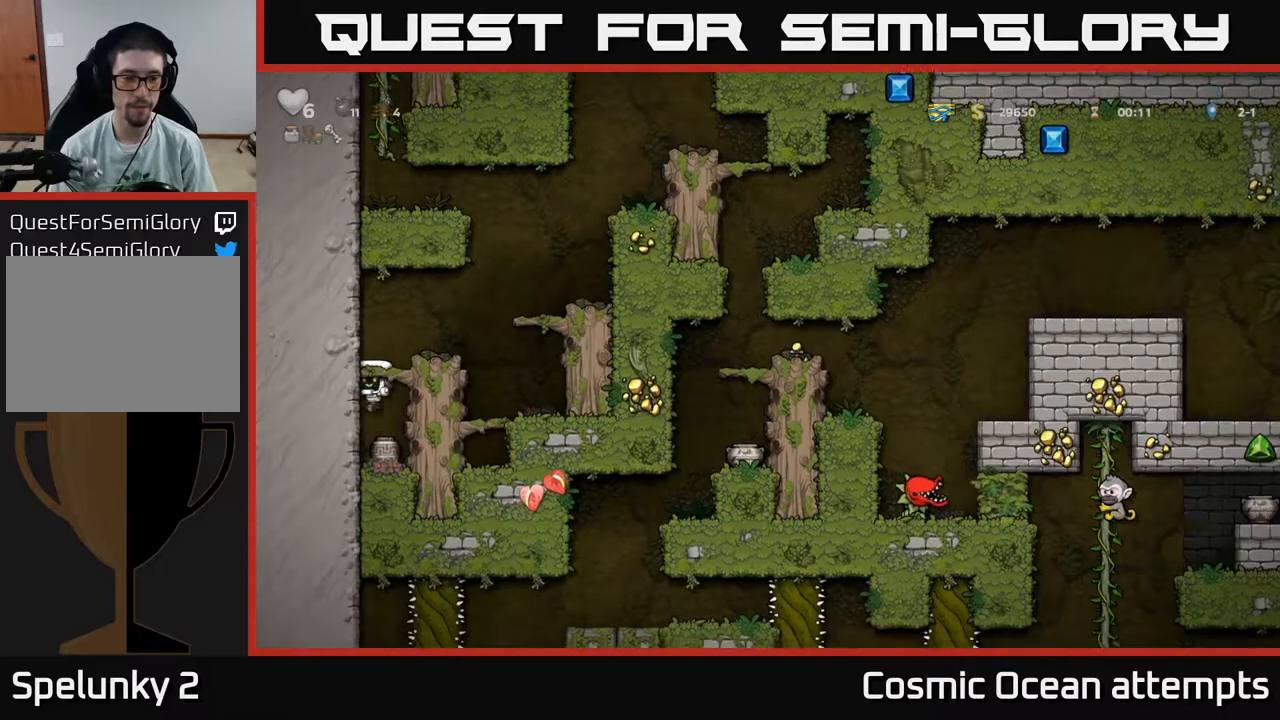
{"buttons": ["A", "DPAD_RIGHT"], "right_stick": "center", "events": [[200, "X", "down"], [300, "A", "down"], [317, "DPAD_DOWN", "up"], [333, "X", "up"], [383, "DPAD_RIGHT", "down"]]}
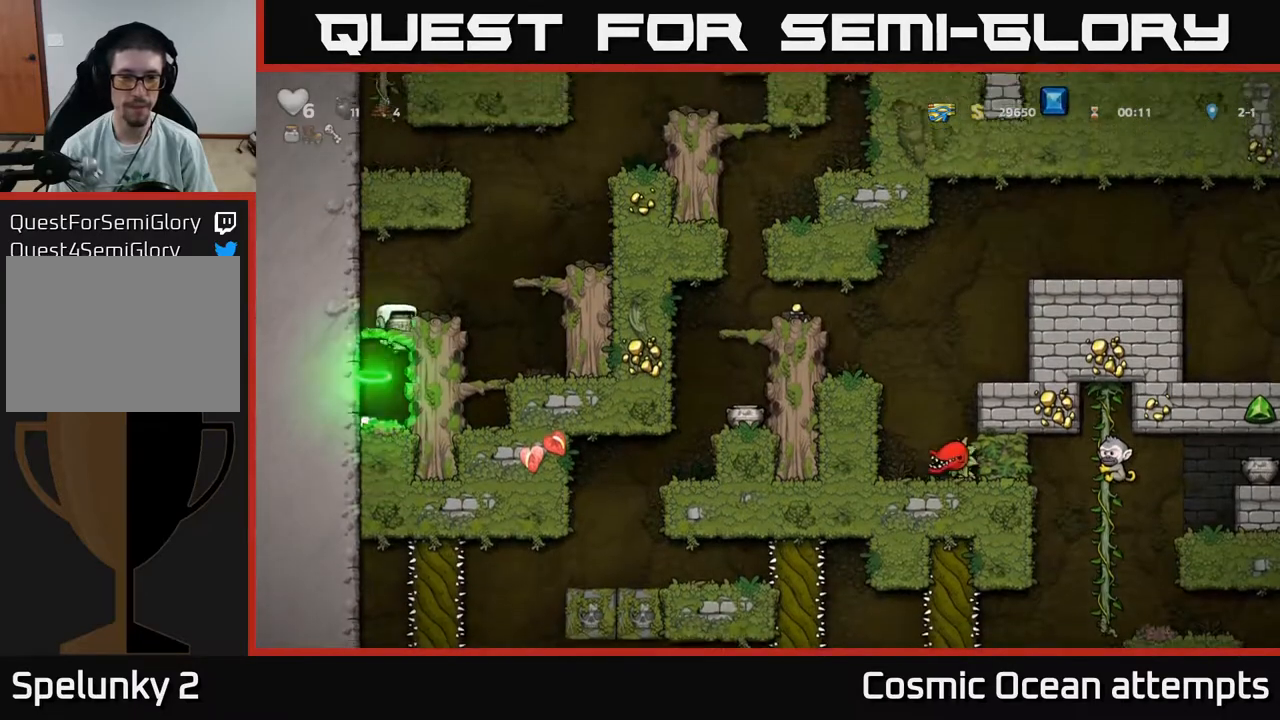
{"buttons": ["A", "DPAD_RIGHT"], "right_stick": "center", "events": [[100, "A", "up"], [100, "DPAD_RIGHT", "up"], [367, "DPAD_RIGHT", "down"], [383, "A", "down"]]}
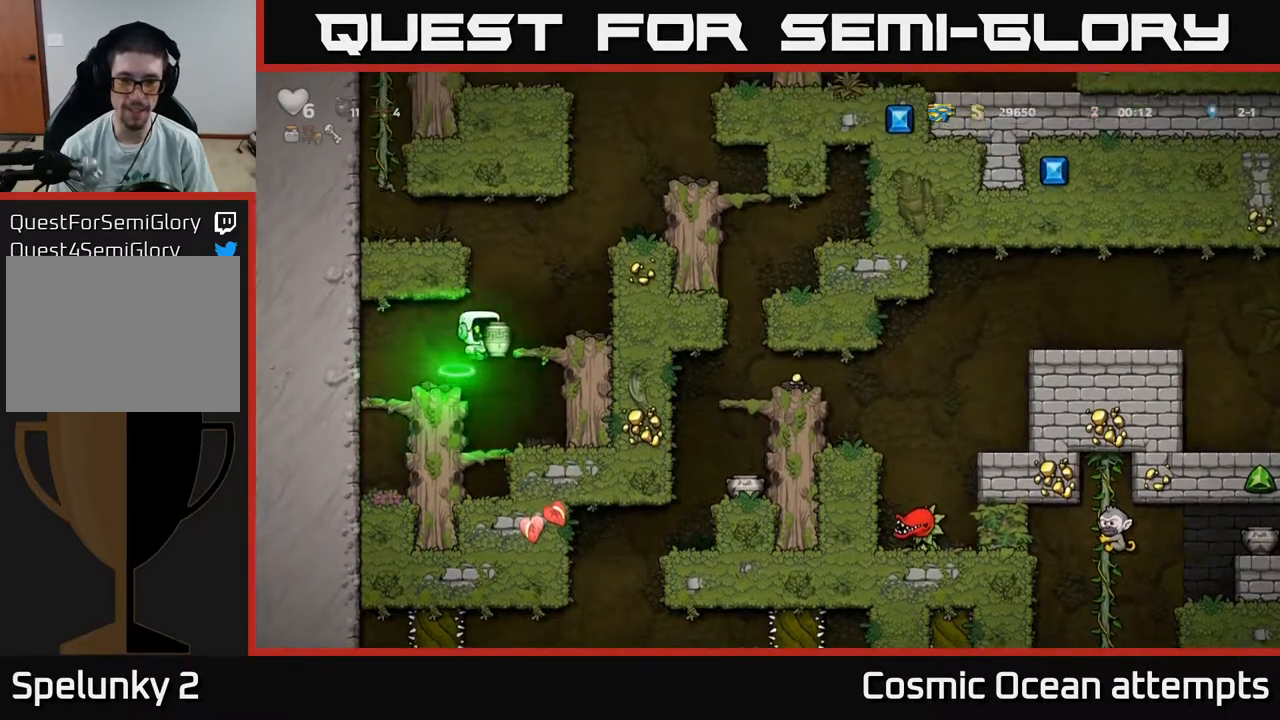
{"buttons": ["A", "DPAD_RIGHT"], "right_stick": "center", "events": [[217, "A", "up"], [433, "A", "down"]]}
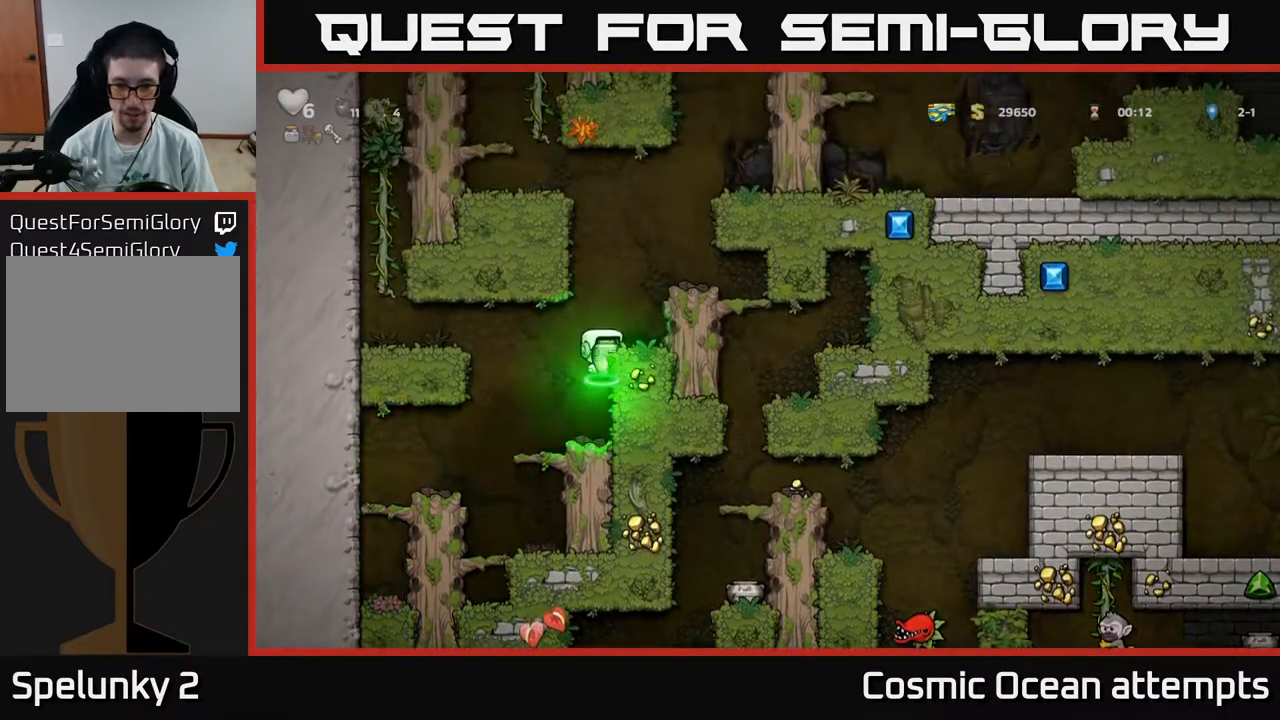
{"buttons": ["A"], "right_stick": "center", "events": [[150, "A", "up"], [217, "DPAD_RIGHT", "up"], [467, "A", "down"]]}
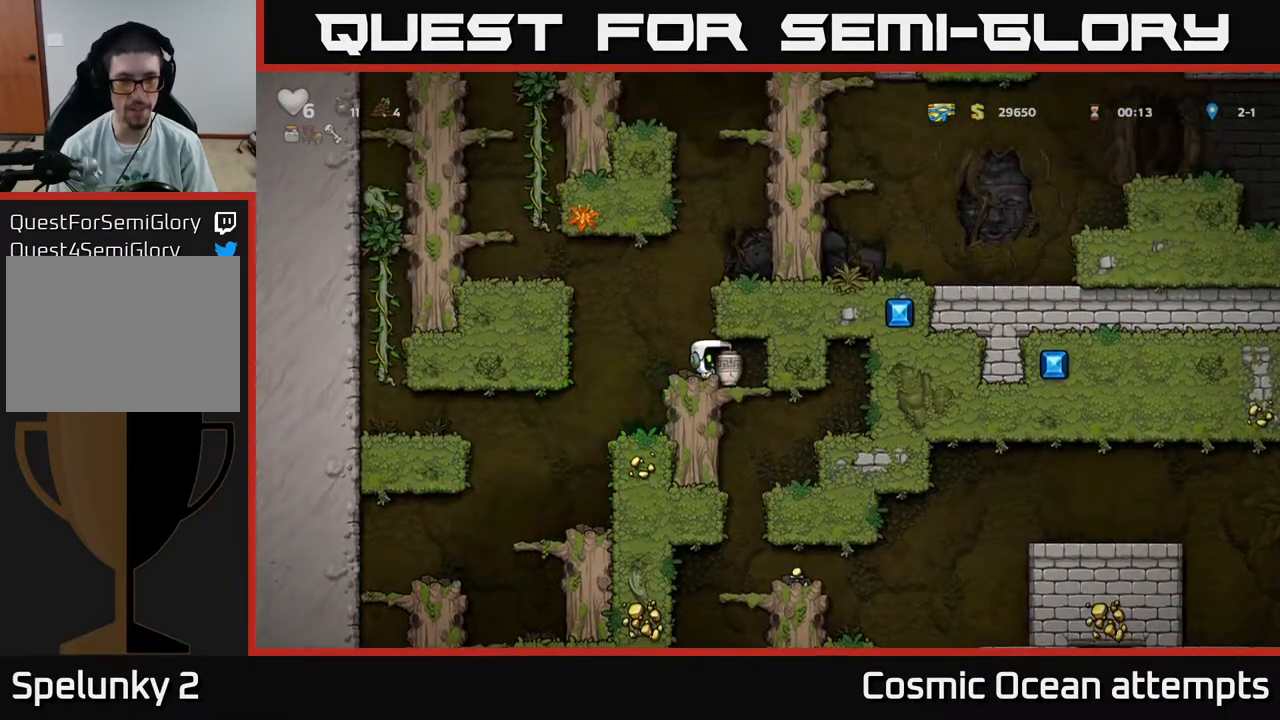
{"buttons": [], "right_stick": "center", "events": [[133, "A", "up"], [150, "DPAD_LEFT", "down"], [233, "DPAD_LEFT", "up"], [333, "X", "down"], [417, "X", "up"]]}
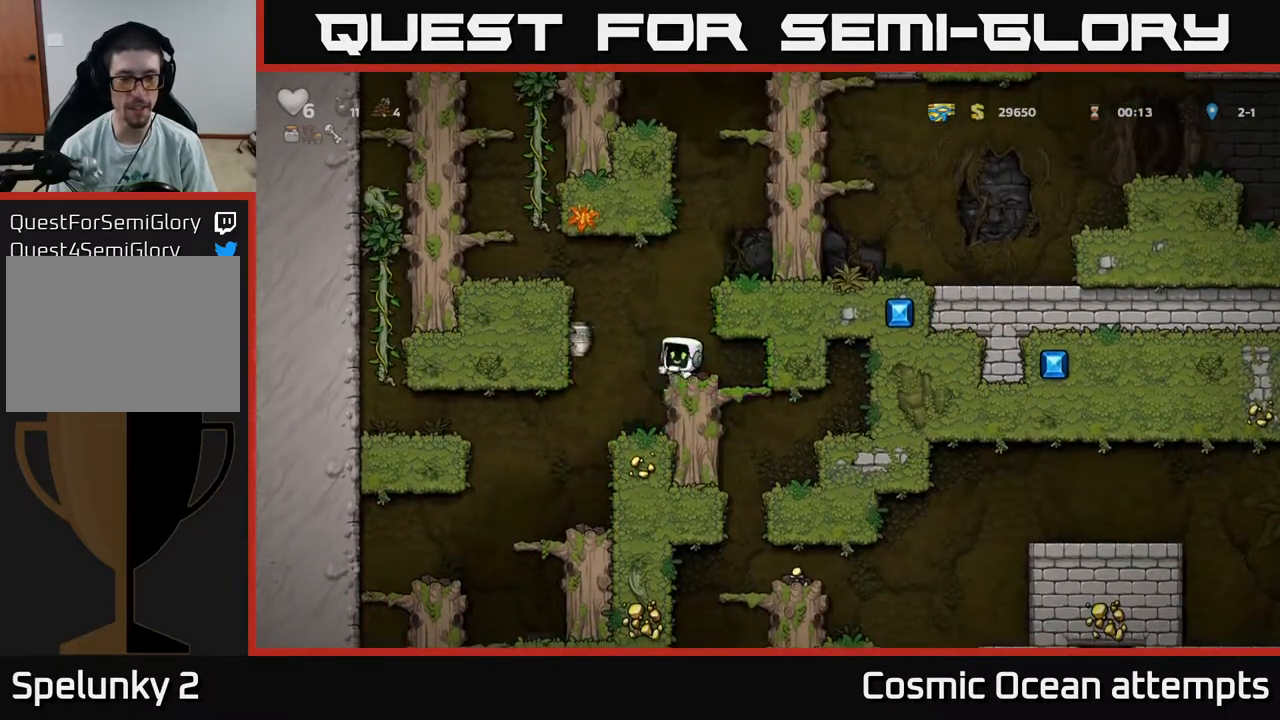
{"buttons": [], "right_stick": "center", "events": []}
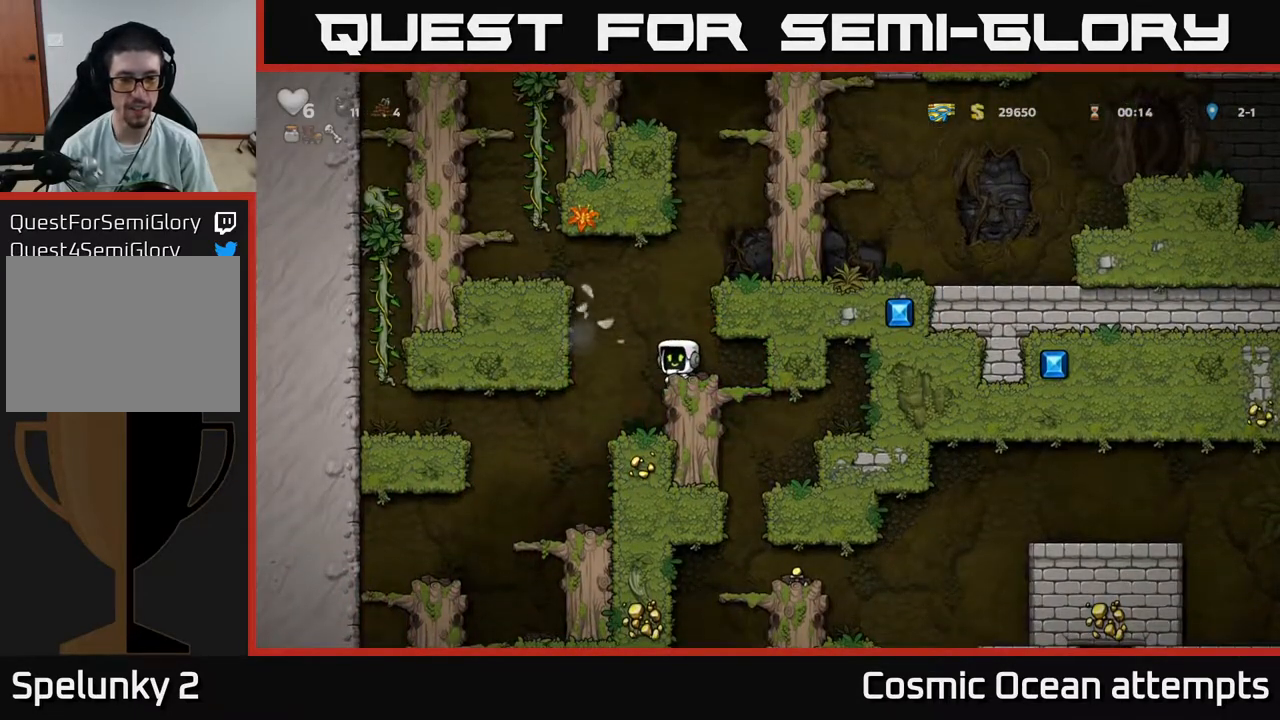
{"buttons": [], "right_stick": "center", "events": [[50, "DPAD_RIGHT", "down"], [217, "DPAD_RIGHT", "up"], [283, "DPAD_DOWN", "down"], [367, "A", "down"], [433, "DPAD_DOWN", "up"], [483, "A", "up"]]}
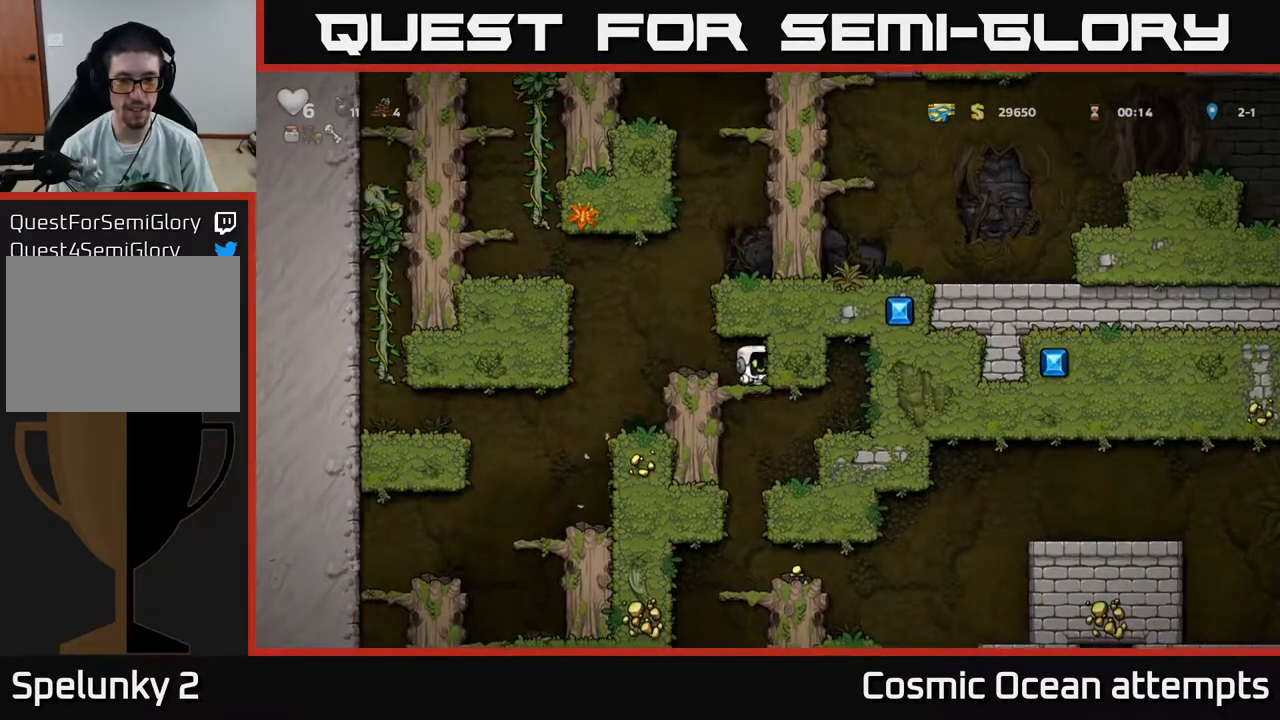
{"buttons": [], "right_stick": "center", "events": [[83, "X", "down"], [433, "X", "up"]]}
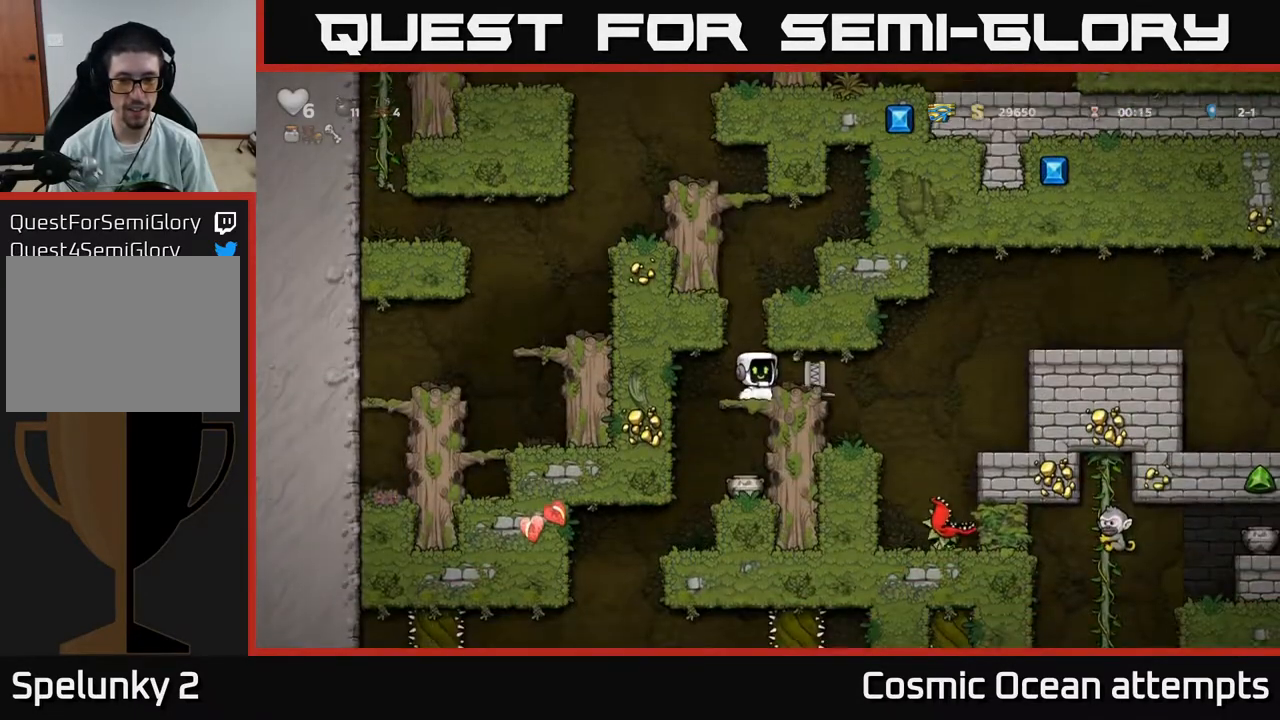
{"buttons": ["DPAD_RIGHT"], "right_stick": "center", "events": [[450, "DPAD_RIGHT", "down"]]}
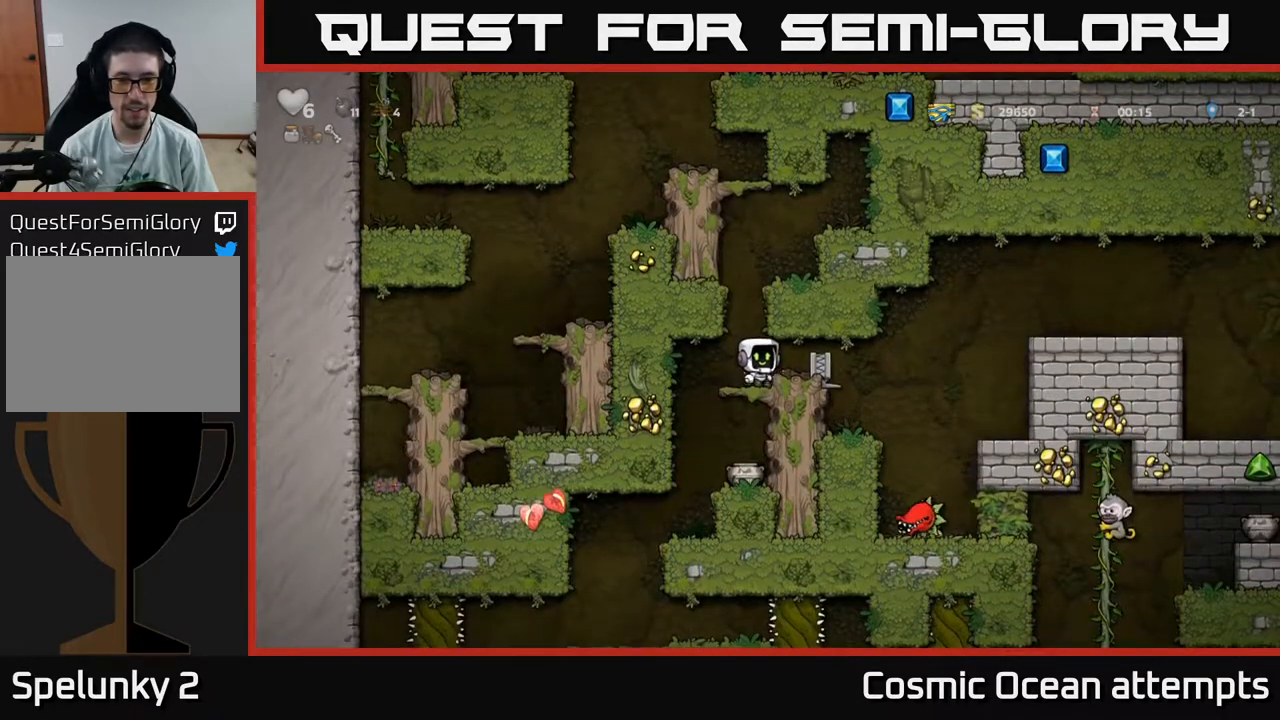
{"buttons": ["DPAD_DOWN", "DPAD_RIGHT"], "right_stick": "center", "events": [[50, "DPAD_RIGHT", "up"], [450, "DPAD_DOWN", "down"], [500, "DPAD_RIGHT", "down"]]}
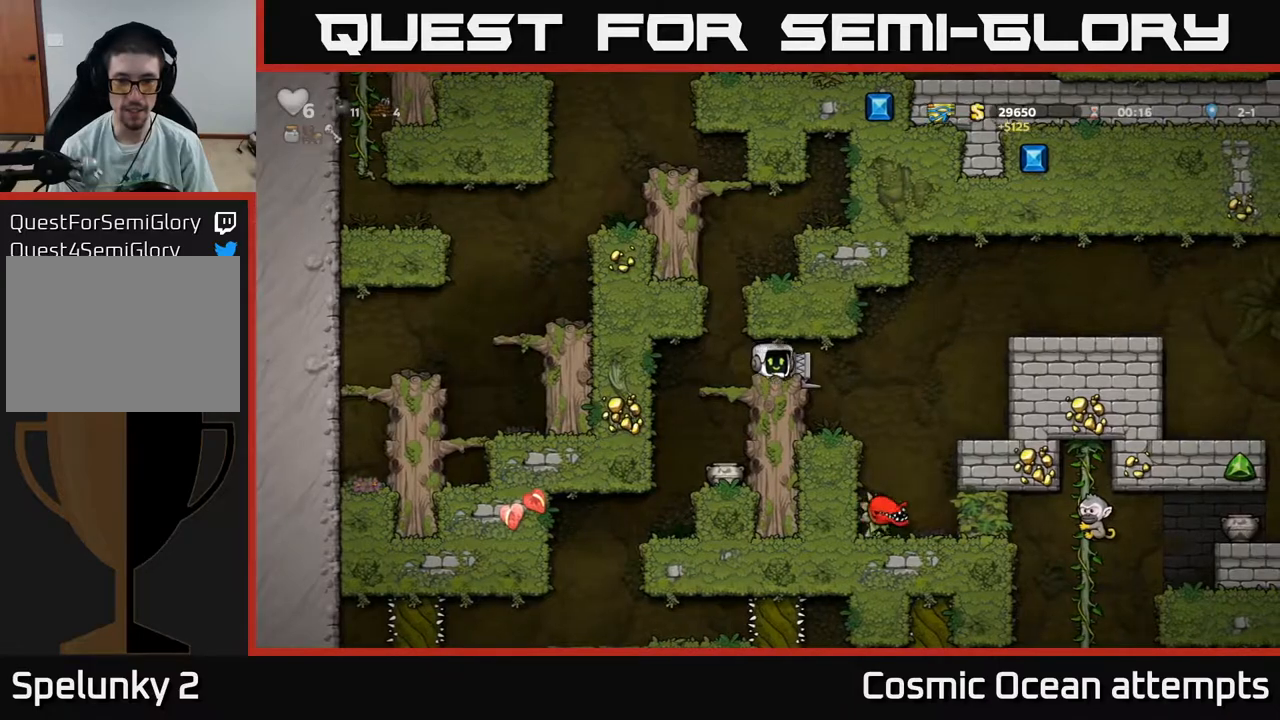
{"buttons": ["DPAD_DOWN"], "right_stick": "center", "events": [[67, "DPAD_RIGHT", "up"], [117, "DPAD_DOWN", "up"], [367, "DPAD_DOWN", "down"]]}
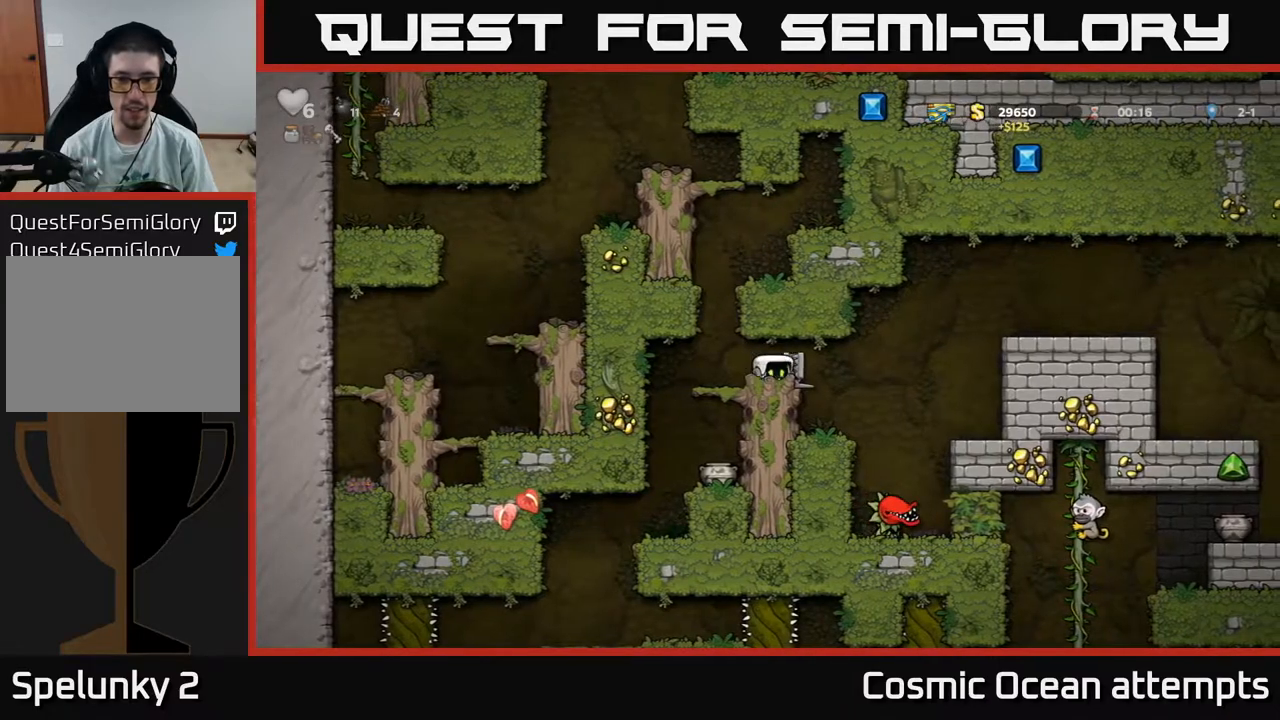
{"buttons": ["X", "DPAD_DOWN"], "right_stick": "center", "events": [[33, "DPAD_DOWN", "up"], [33, "DPAD_RIGHT", "down"], [67, "DPAD_DOWN", "down"], [83, "DPAD_RIGHT", "up"], [167, "X", "down"], [283, "X", "up"], [467, "X", "down"]]}
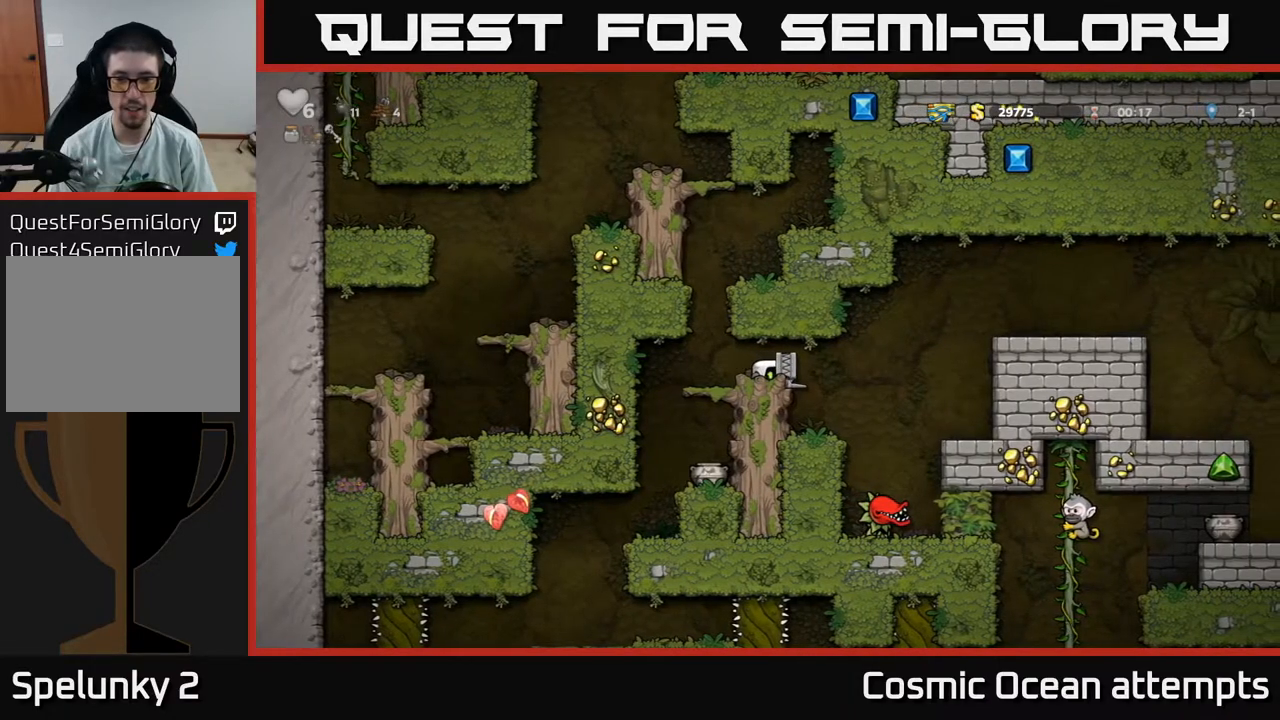
{"buttons": [], "right_stick": "center", "events": [[67, "X", "up"], [183, "DPAD_DOWN", "up"]]}
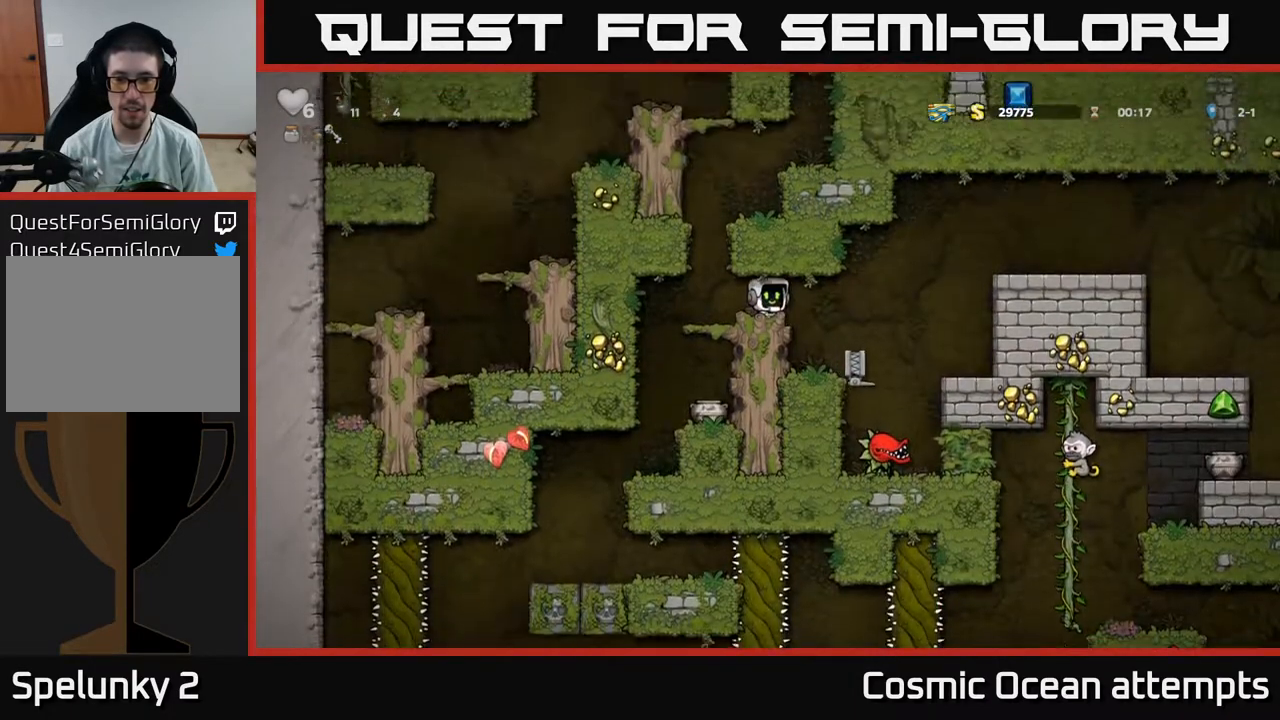
{"buttons": [], "right_stick": "center", "events": []}
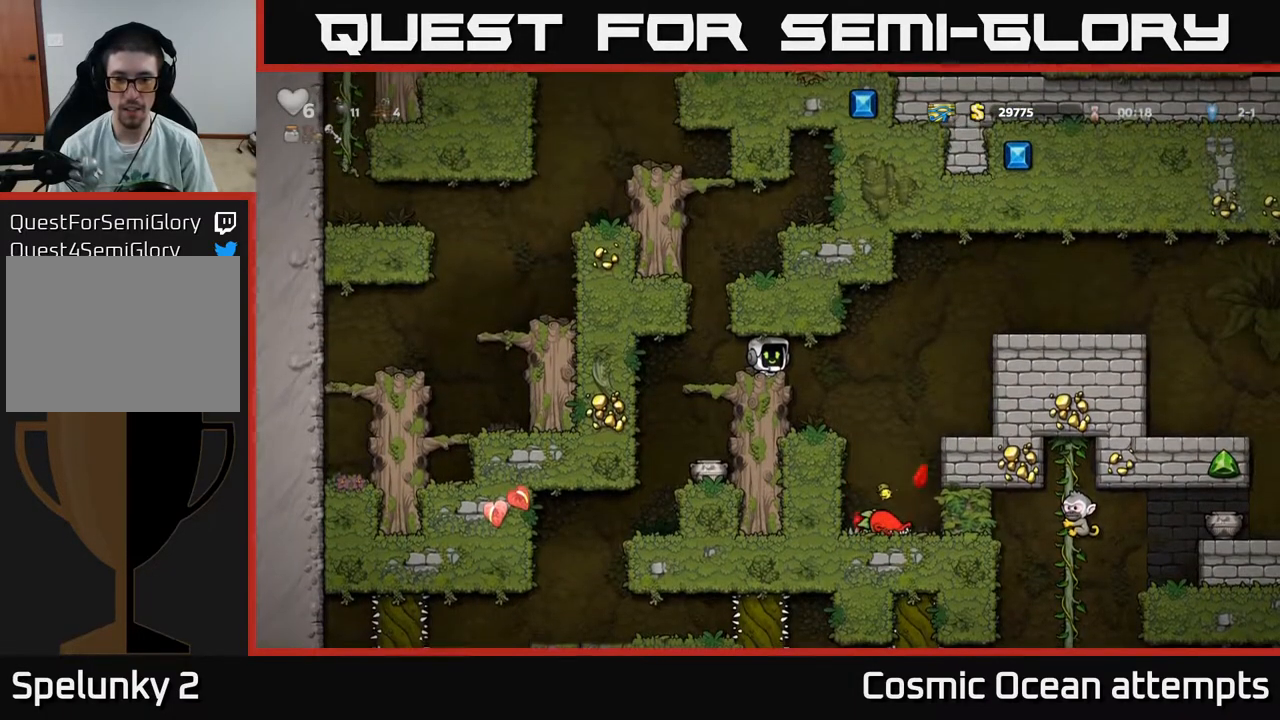
{"buttons": [], "right_stick": "center", "events": []}
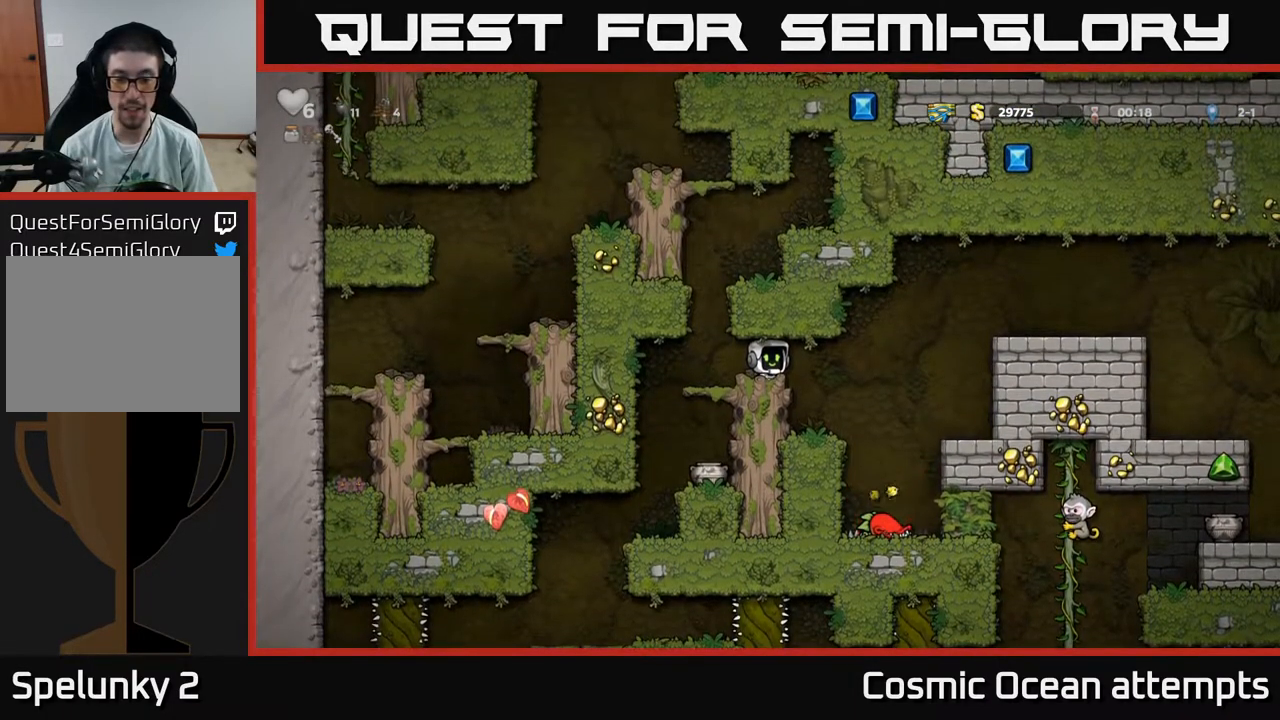
{"buttons": [], "right_stick": "center", "events": []}
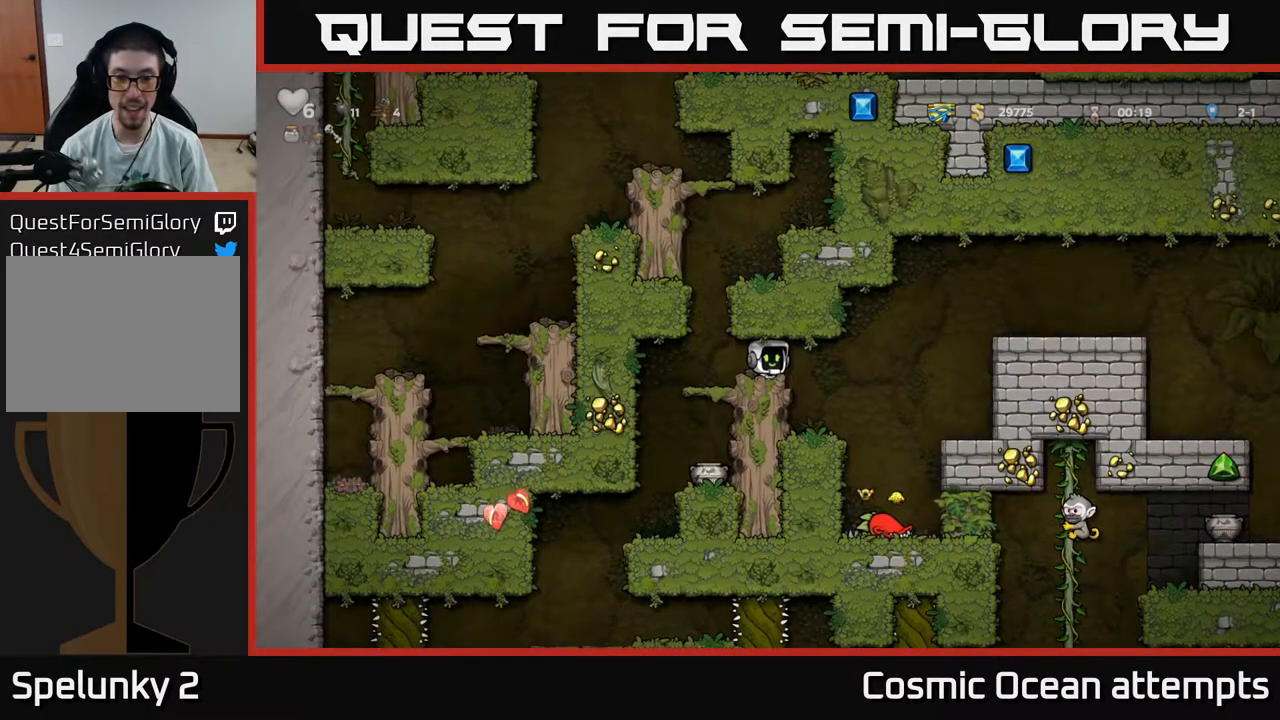
{"buttons": [], "right_stick": "center", "events": []}
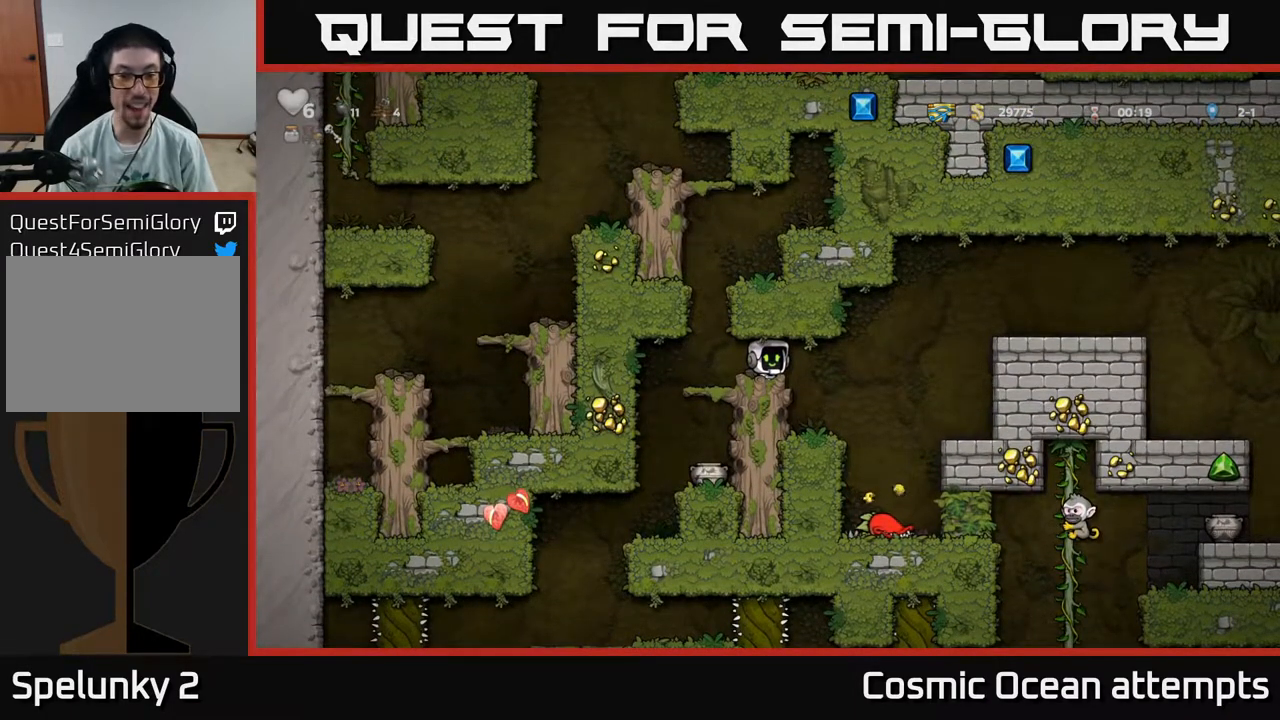
{"buttons": [], "right_stick": "center", "events": []}
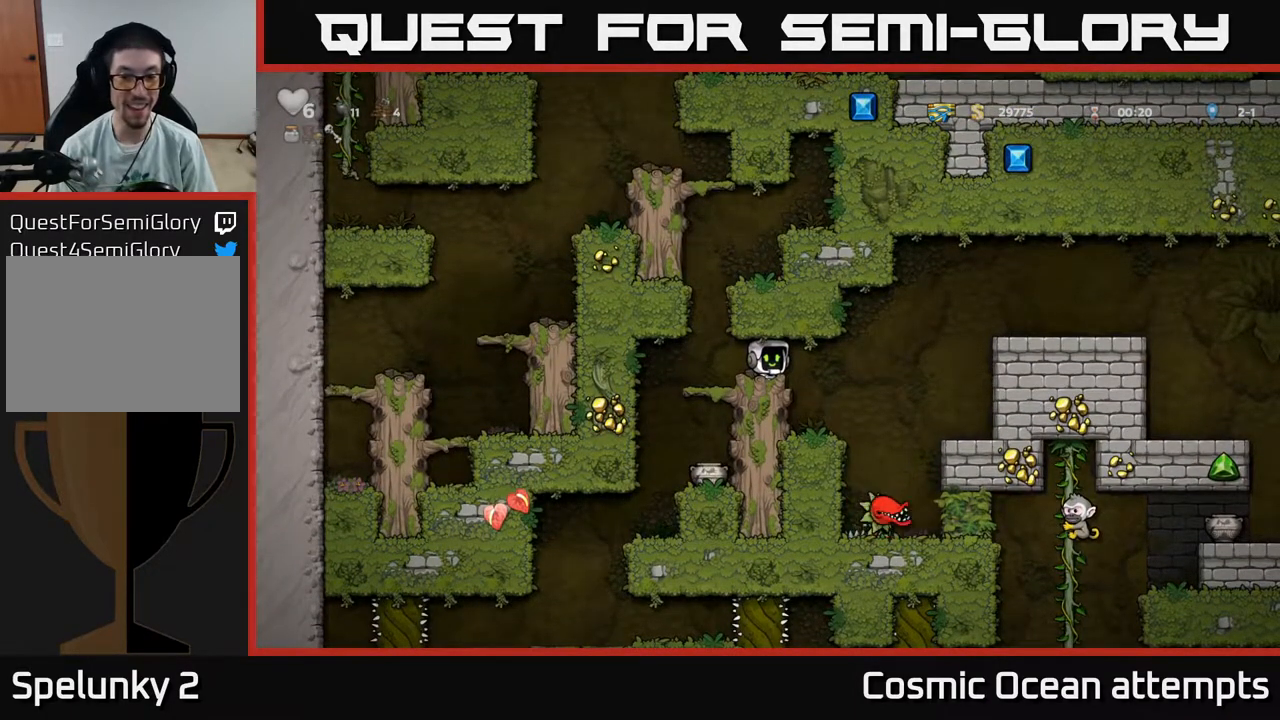
{"buttons": [], "right_stick": "center", "events": []}
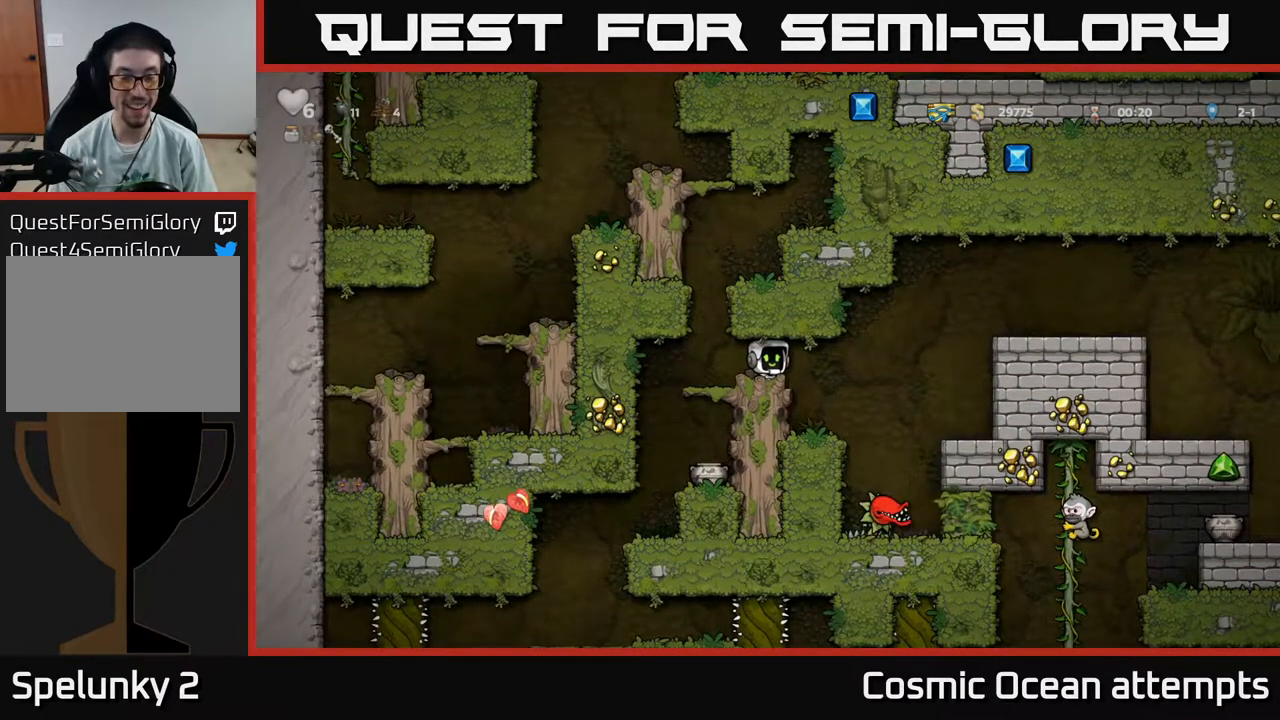
{"buttons": [], "right_stick": "center", "events": []}
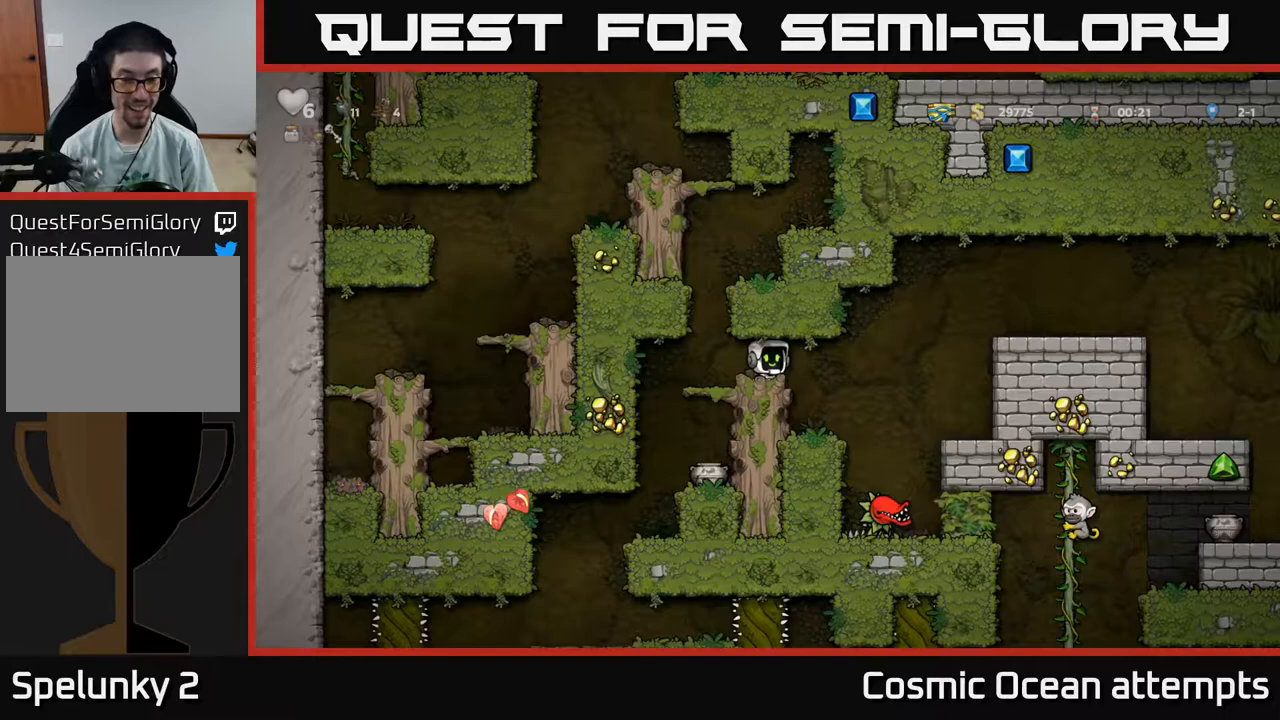
{"buttons": [], "right_stick": "center", "events": []}
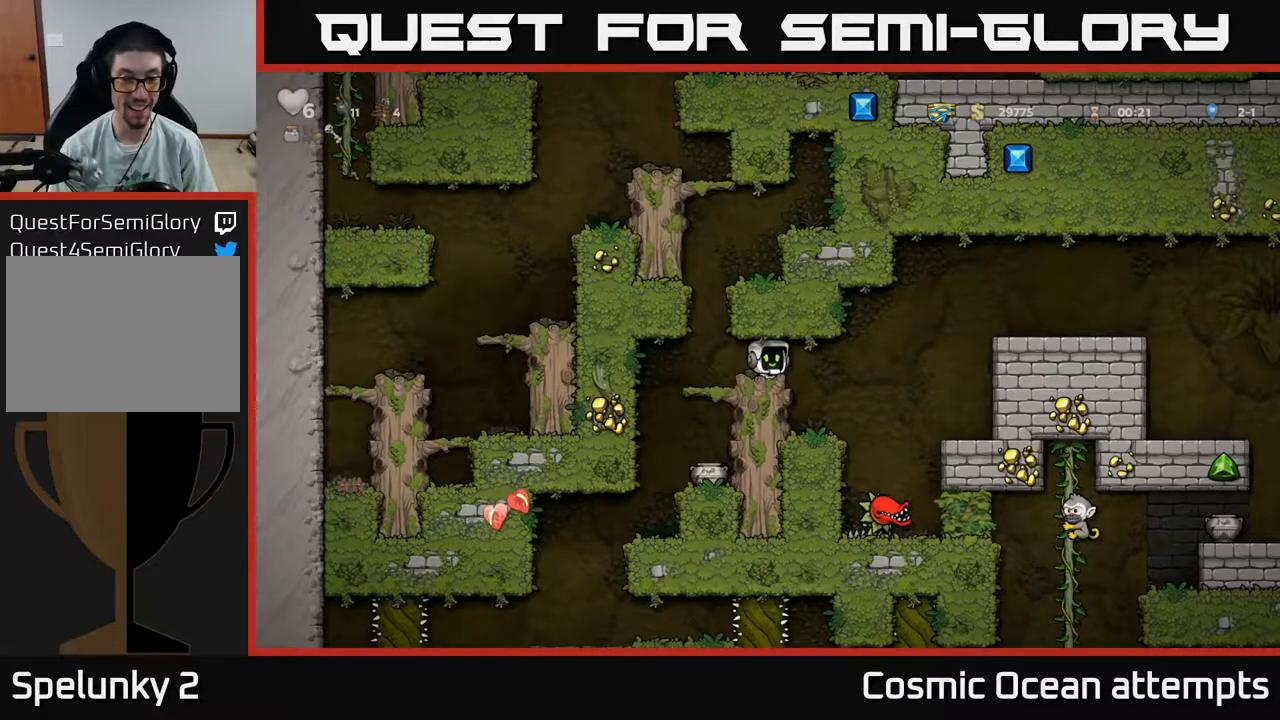
{"buttons": [], "right_stick": "center", "events": []}